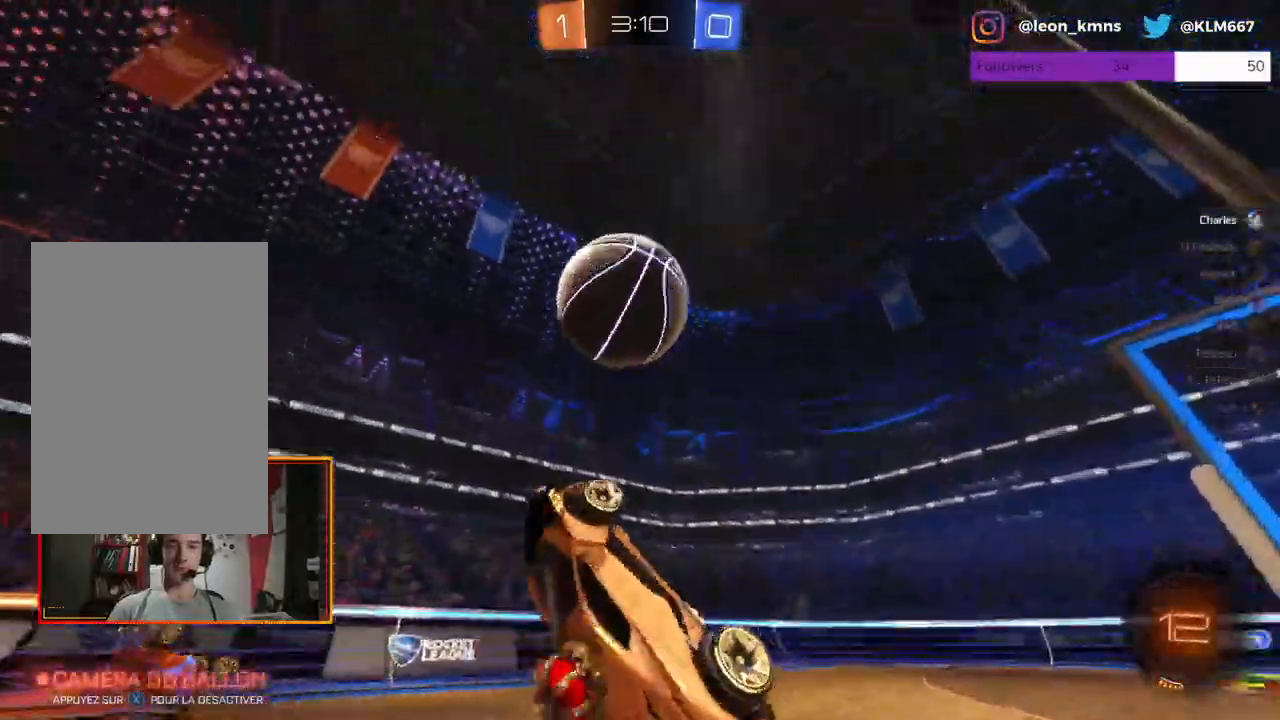
Gameplay with a controller (Xbox layout); each line is a JSON object with the inputs held at the frame after it. "events" lists button and stick changes between this image and that frame as [ms after this image, input, new state], when the widget could be followed in between.
{"buttons": ["L2"], "left_stick": "center", "right_stick": "center", "events": [[200, "L2", "down"], [300, "R2", "up"]]}
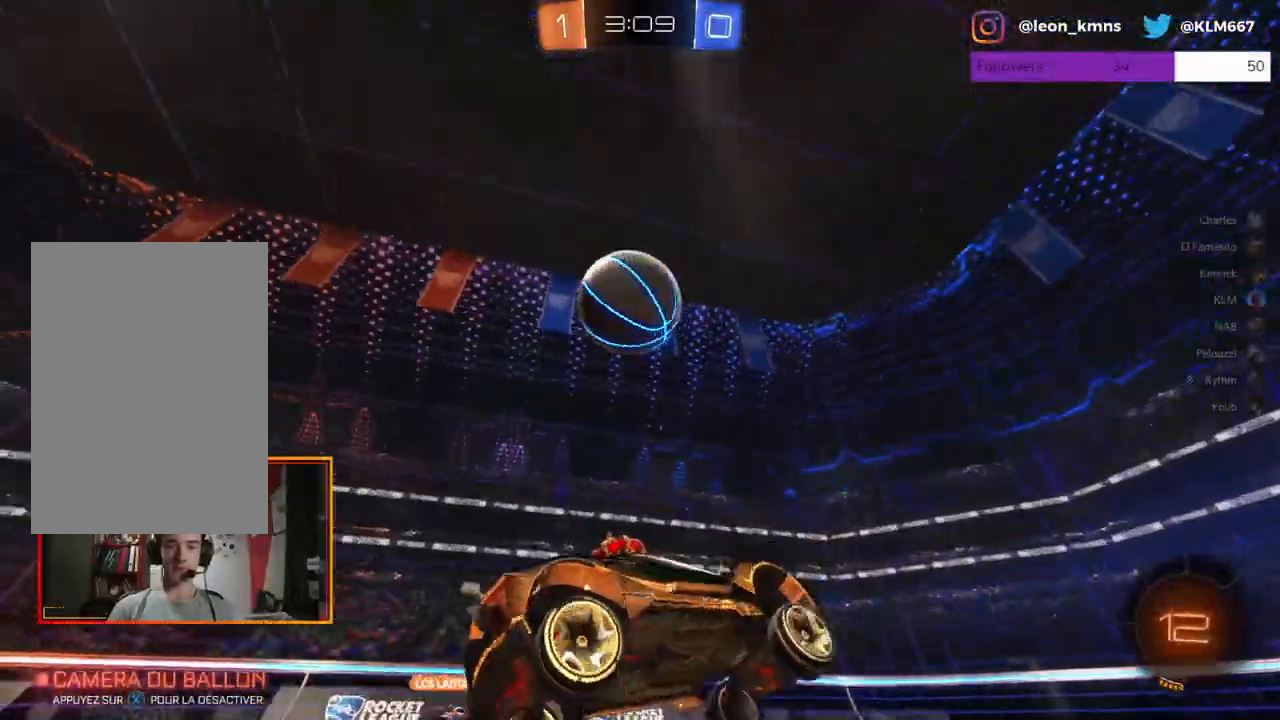
{"buttons": ["R2"], "left_stick": "center", "right_stick": "center"}
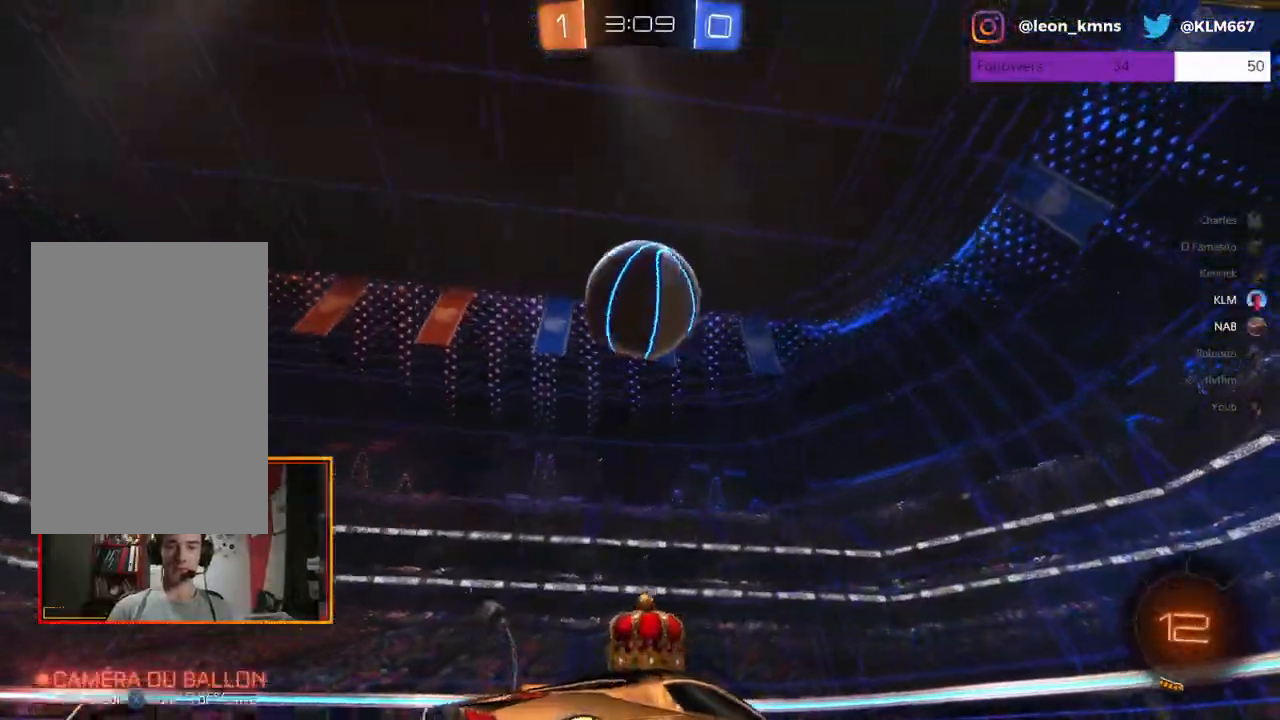
{"buttons": ["A", "L1", "R1", "R2"], "left_stick": "right", "right_stick": "center", "events": [[50, "left_stick", "down"], [83, "A", "down"], [317, "A", "up"], [433, "R1", "down"], [450, "A", "down"], [450, "L1", "down"], [450, "left_stick", "right"]]}
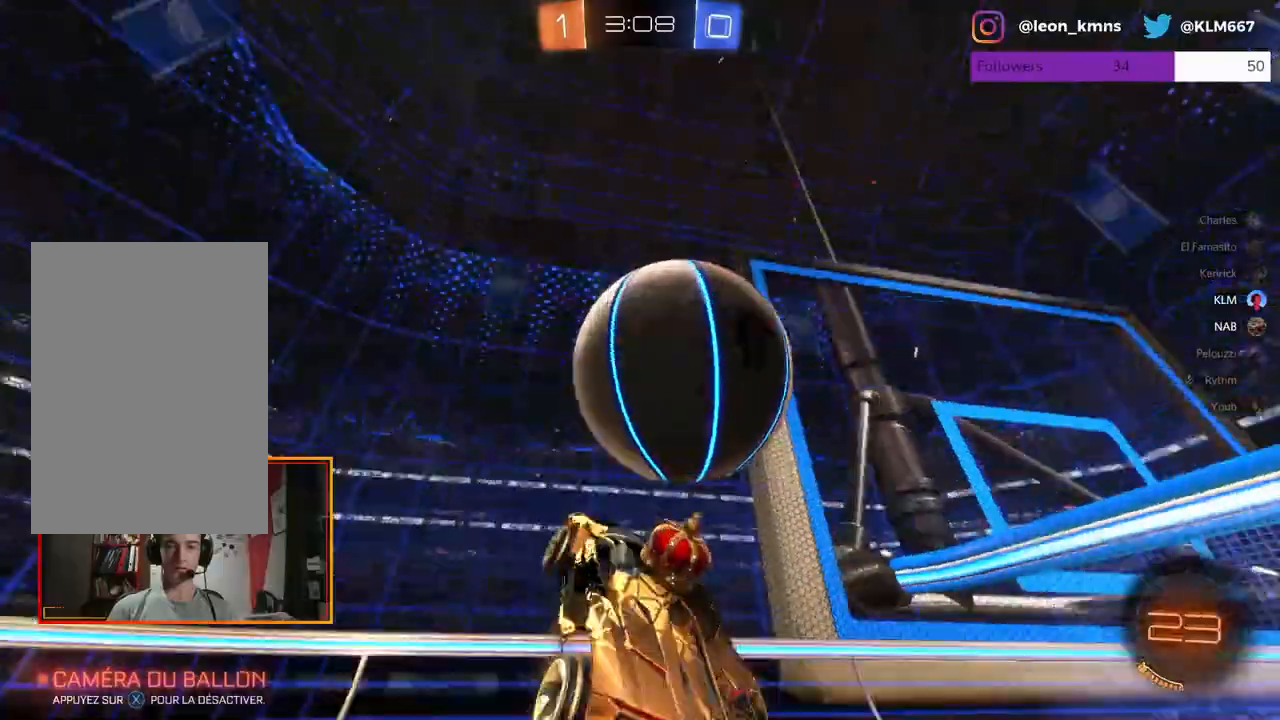
{"buttons": ["R2"], "left_stick": "center", "right_stick": "center", "events": [[33, "left_stick", "up-right"], [150, "R1", "up"], [167, "A", "up"], [183, "L1", "up"], [250, "left_stick", "center"]]}
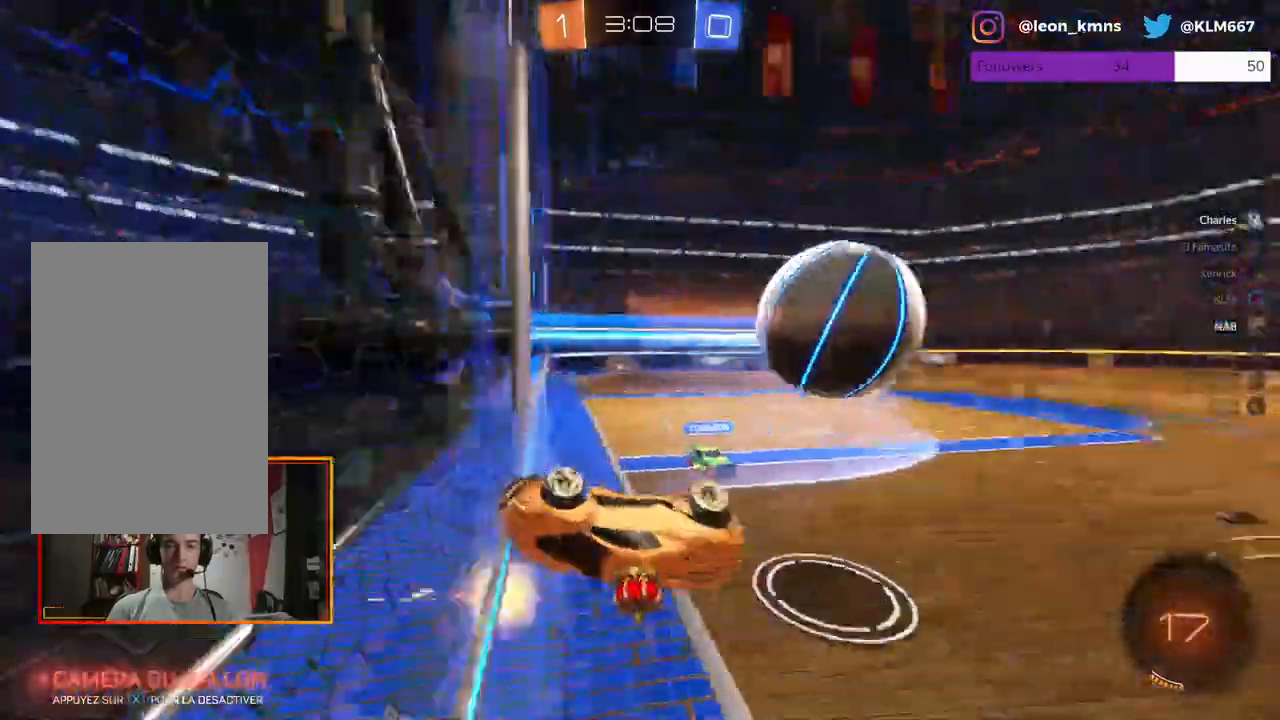
{"buttons": ["R2"], "left_stick": "center", "right_stick": "center", "events": [[167, "left_stick", "right"], [433, "left_stick", "center"]]}
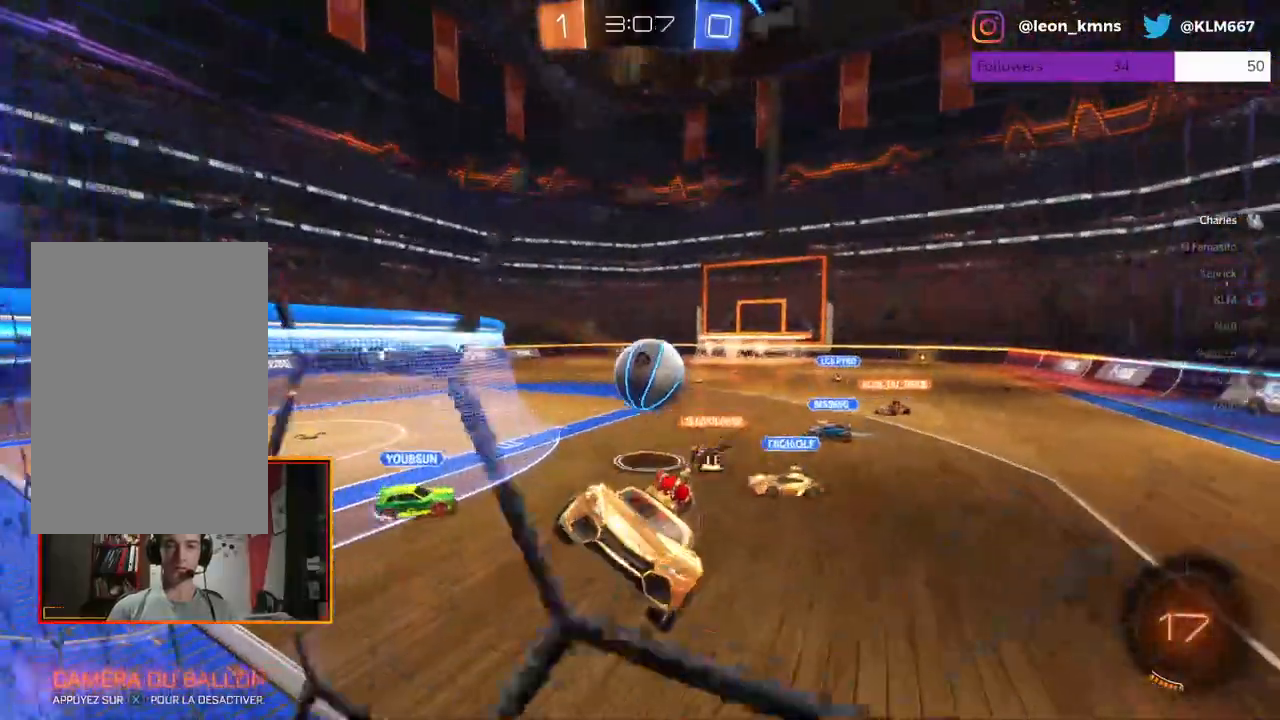
{"buttons": ["A", "L2", "R2"], "left_stick": "center", "right_stick": "center", "events": [[100, "L2", "down"], [117, "left_stick", "down-left"], [150, "L2", "up"], [300, "A", "down"], [467, "L2", "down"], [467, "left_stick", "center"]]}
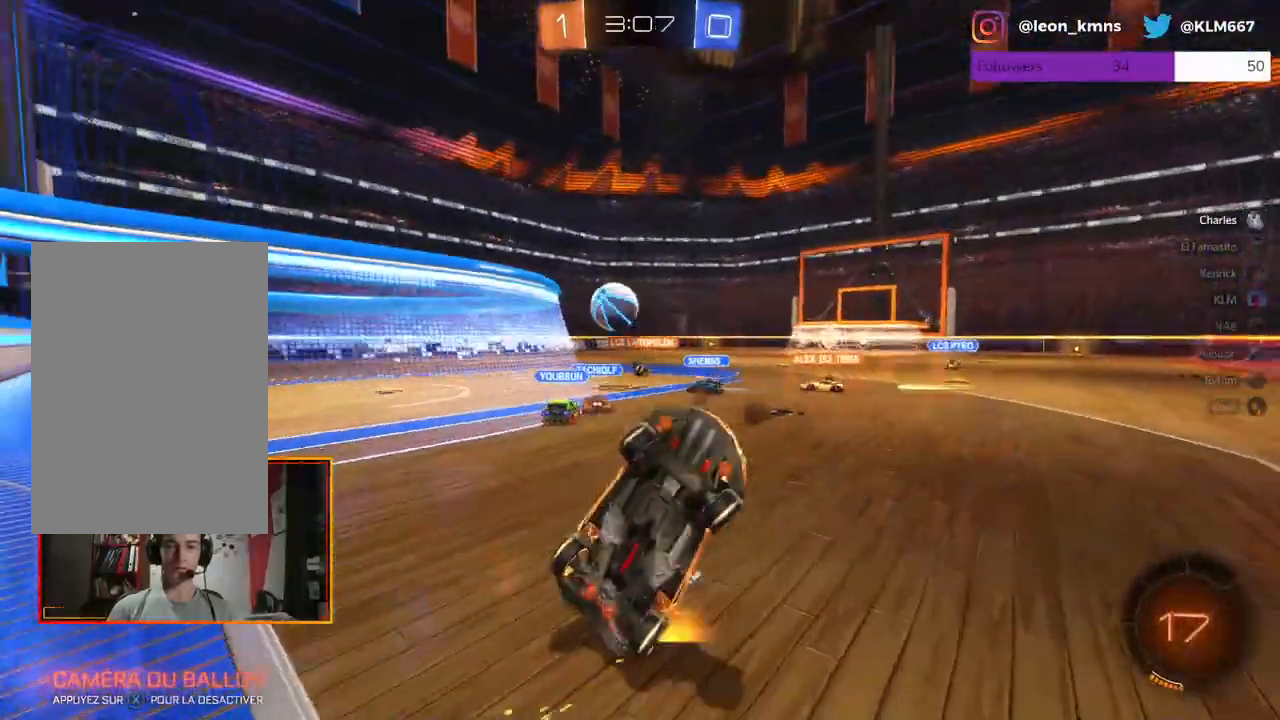
{"buttons": ["B", "R2"], "left_stick": "left", "right_stick": "center", "events": [[33, "L2", "up"], [117, "A", "up"], [133, "B", "down"], [417, "left_stick", "left"]]}
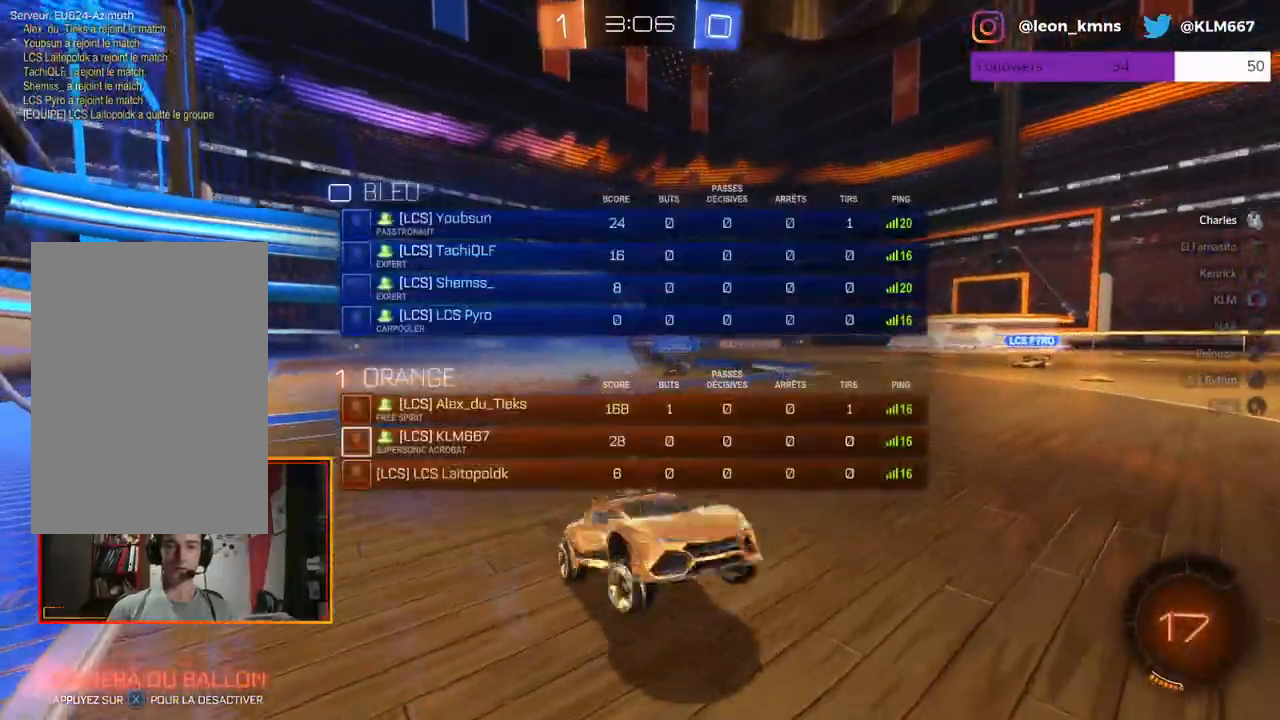
{"buttons": ["B", "R2"], "left_stick": "left", "right_stick": "center", "events": []}
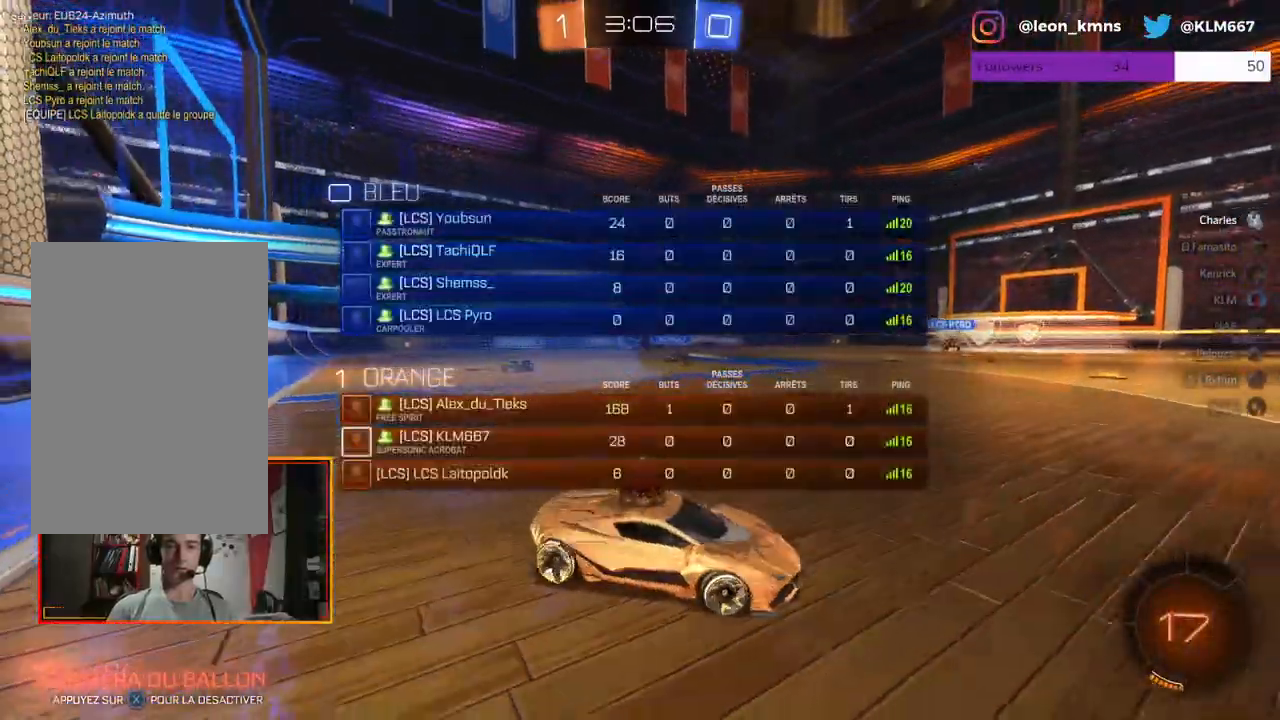
{"buttons": ["R1", "R2"], "left_stick": "center", "right_stick": "center", "events": [[100, "left_stick", "center"], [233, "left_stick", "left"], [300, "B", "up"], [367, "R1", "down"], [383, "left_stick", "center"]]}
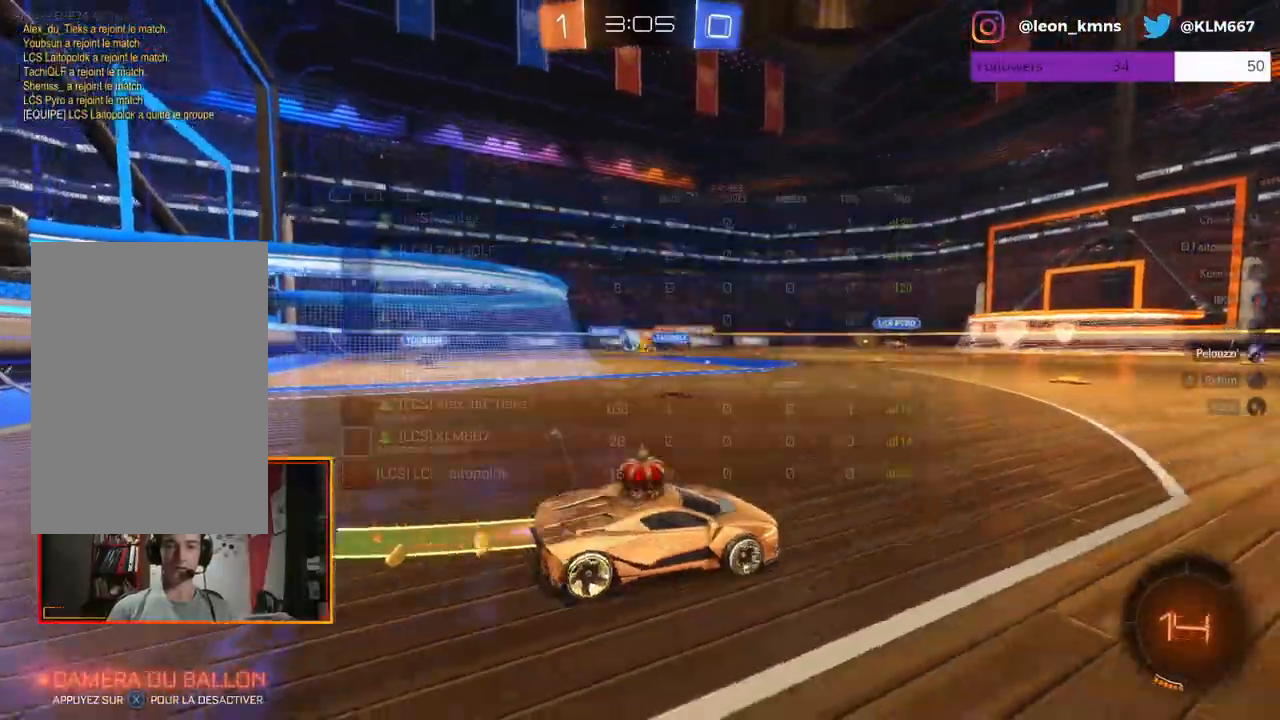
{"buttons": ["R2"], "left_stick": "up", "right_stick": "center", "events": [[183, "A", "down"], [217, "L2", "down"], [217, "left_stick", "up"], [267, "A", "up"], [283, "L1", "down"], [333, "A", "down"], [433, "L1", "up"], [433, "L2", "up"], [467, "A", "up"], [467, "R1", "up"]]}
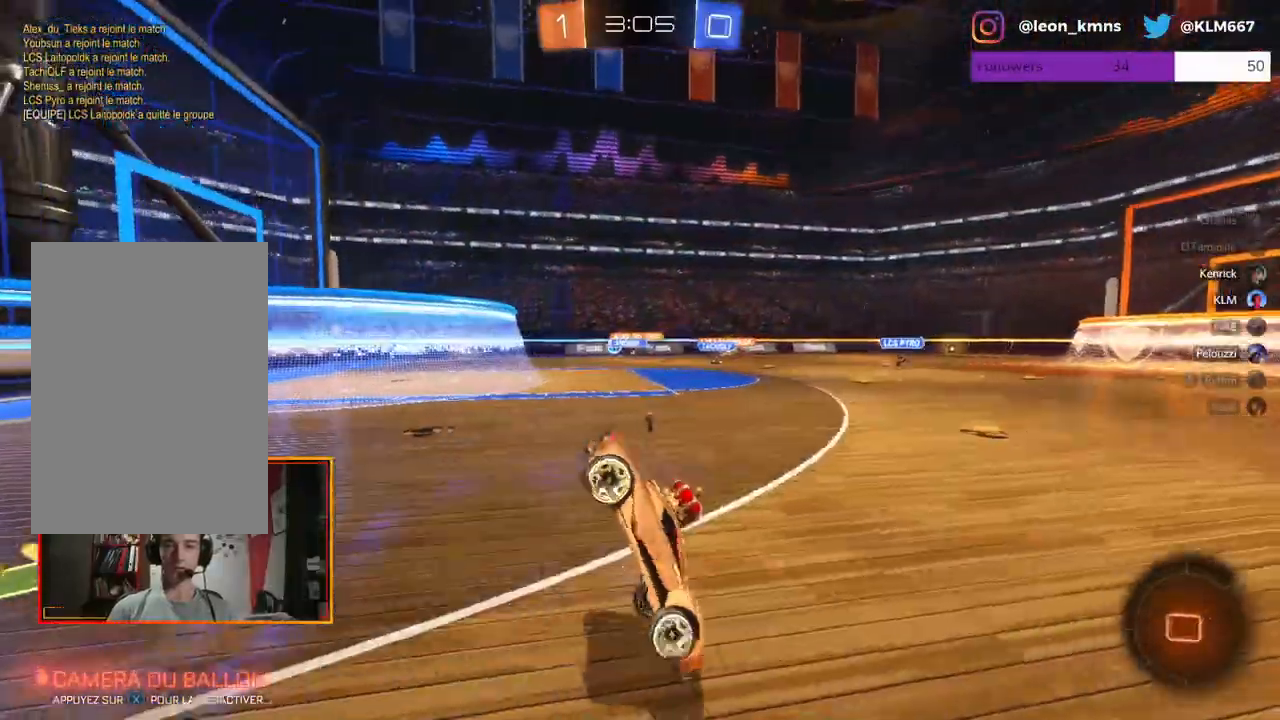
{"buttons": ["R2"], "left_stick": "center", "right_stick": "center", "events": [[17, "left_stick", "center"], [200, "X", "down"], [317, "X", "up"]]}
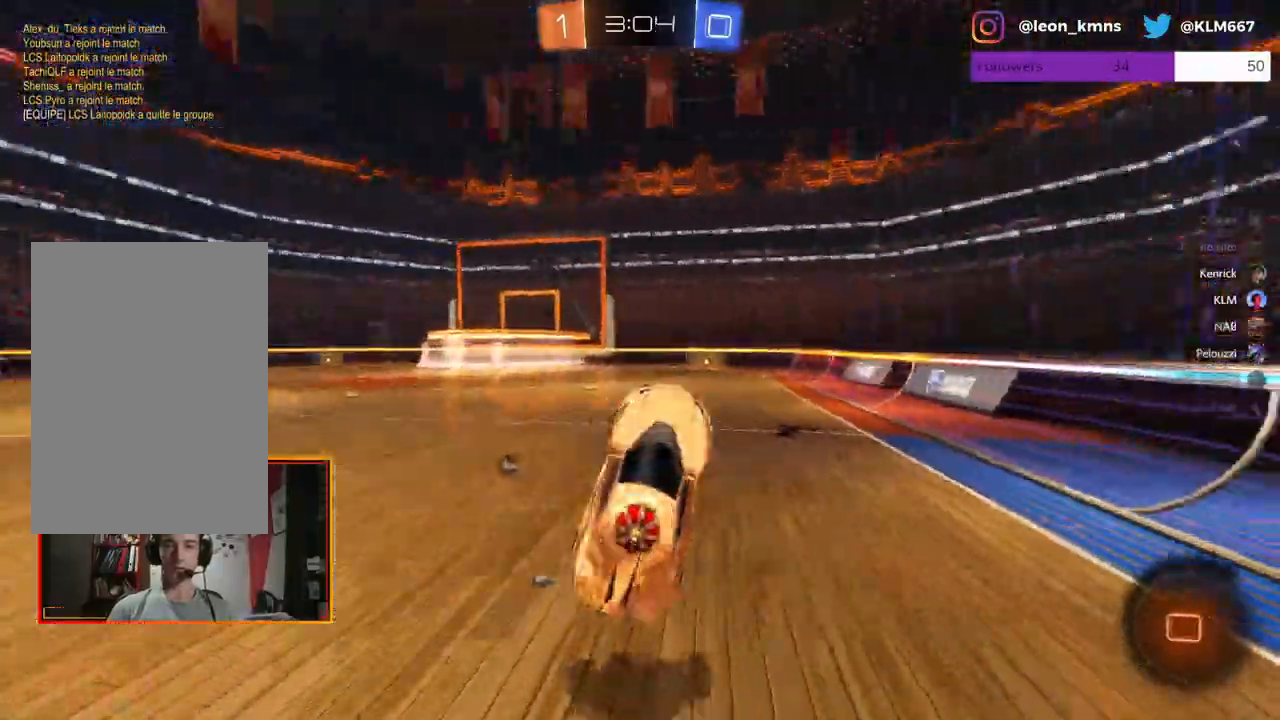
{"buttons": ["R2"], "left_stick": "right", "right_stick": "center", "events": [[167, "left_stick", "right"], [283, "left_stick", "center"], [450, "left_stick", "right"]]}
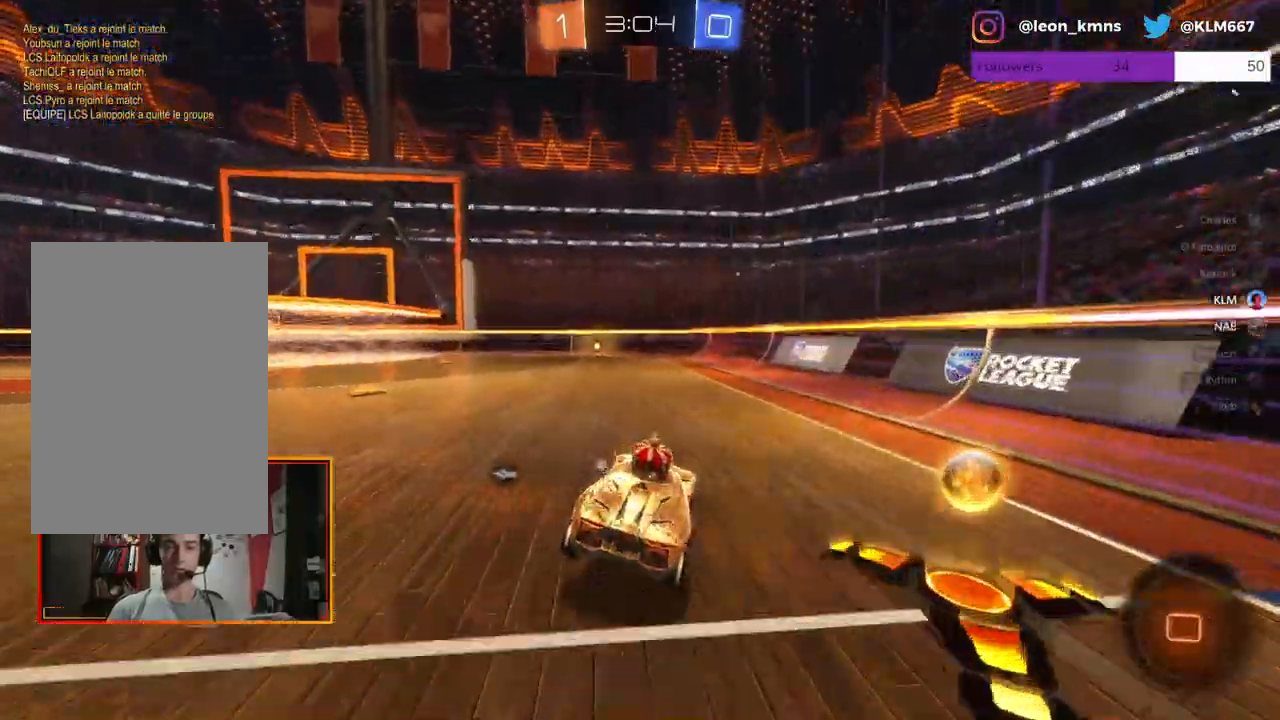
{"buttons": ["B", "R2"], "left_stick": "left", "right_stick": "center"}
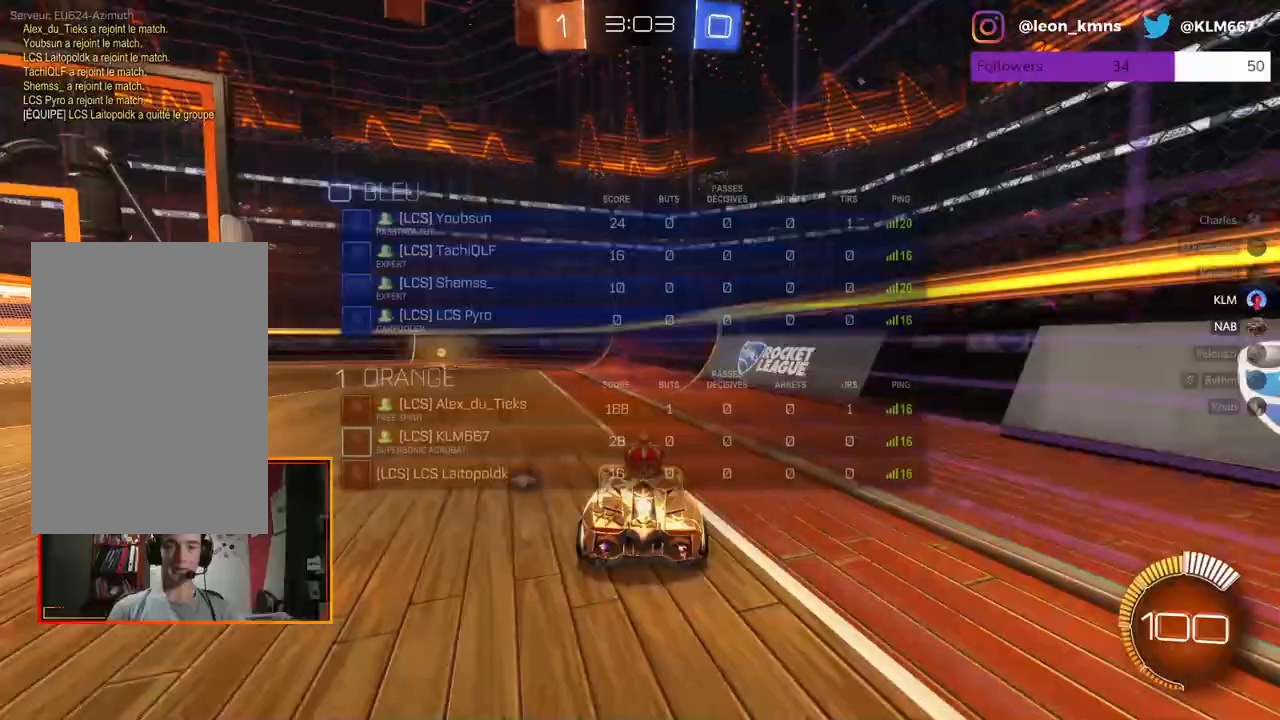
{"buttons": ["X", "R2"], "left_stick": "left", "right_stick": "center", "events": [[117, "left_stick", "center"], [300, "B", "up"], [483, "X", "down"], [483, "left_stick", "left"]]}
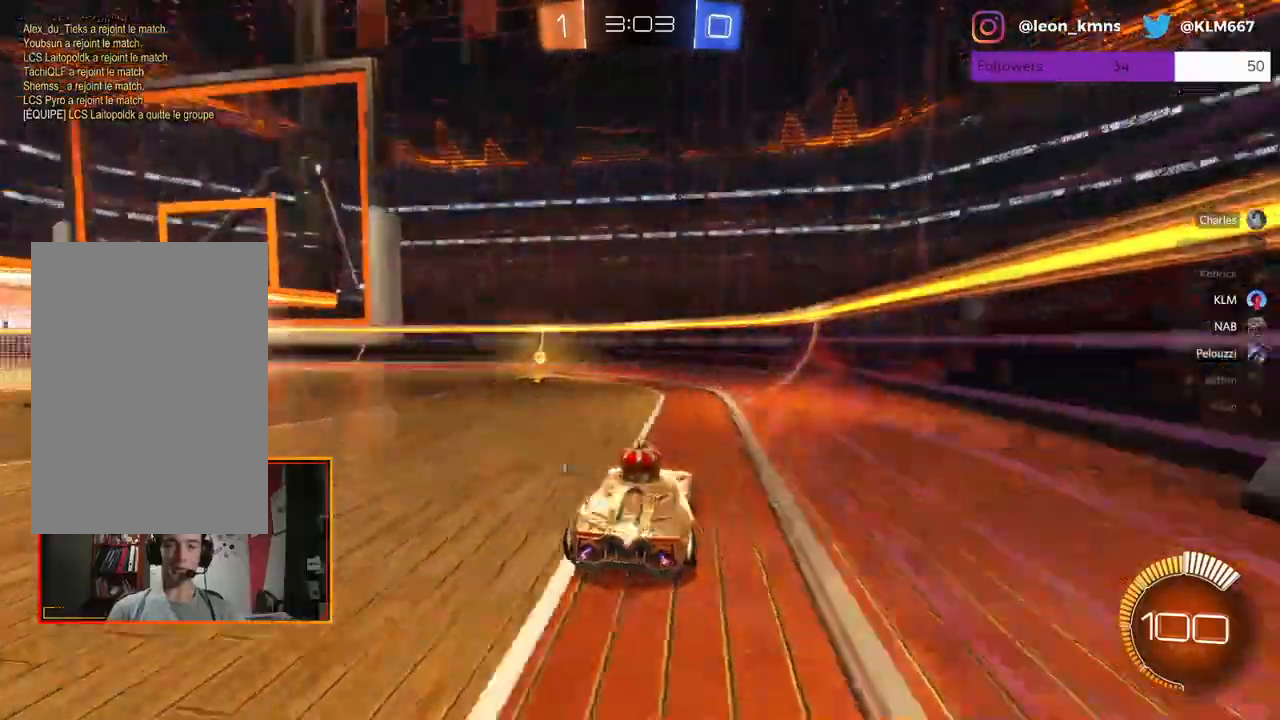
{"buttons": ["R2"], "left_stick": "left", "right_stick": "center", "events": [[100, "X", "up"], [250, "left_stick", "center"], [417, "left_stick", "left"]]}
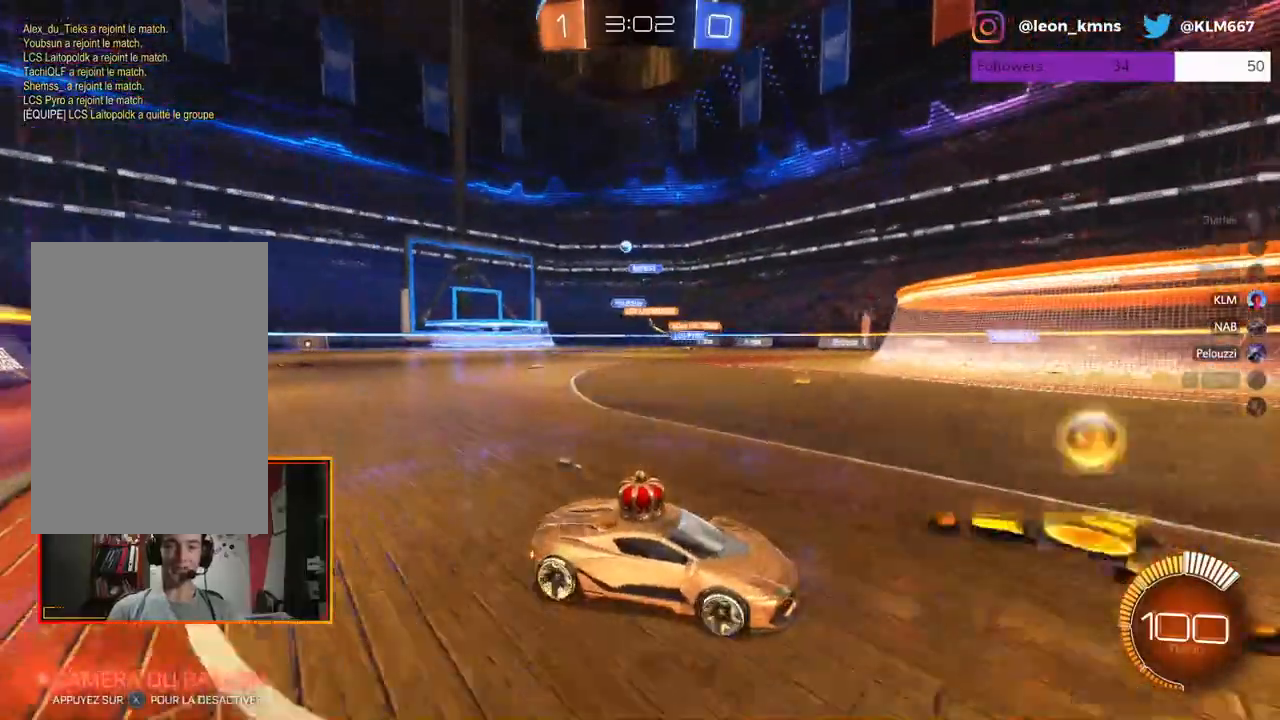
{"buttons": ["R2"], "left_stick": "left", "right_stick": "center", "events": []}
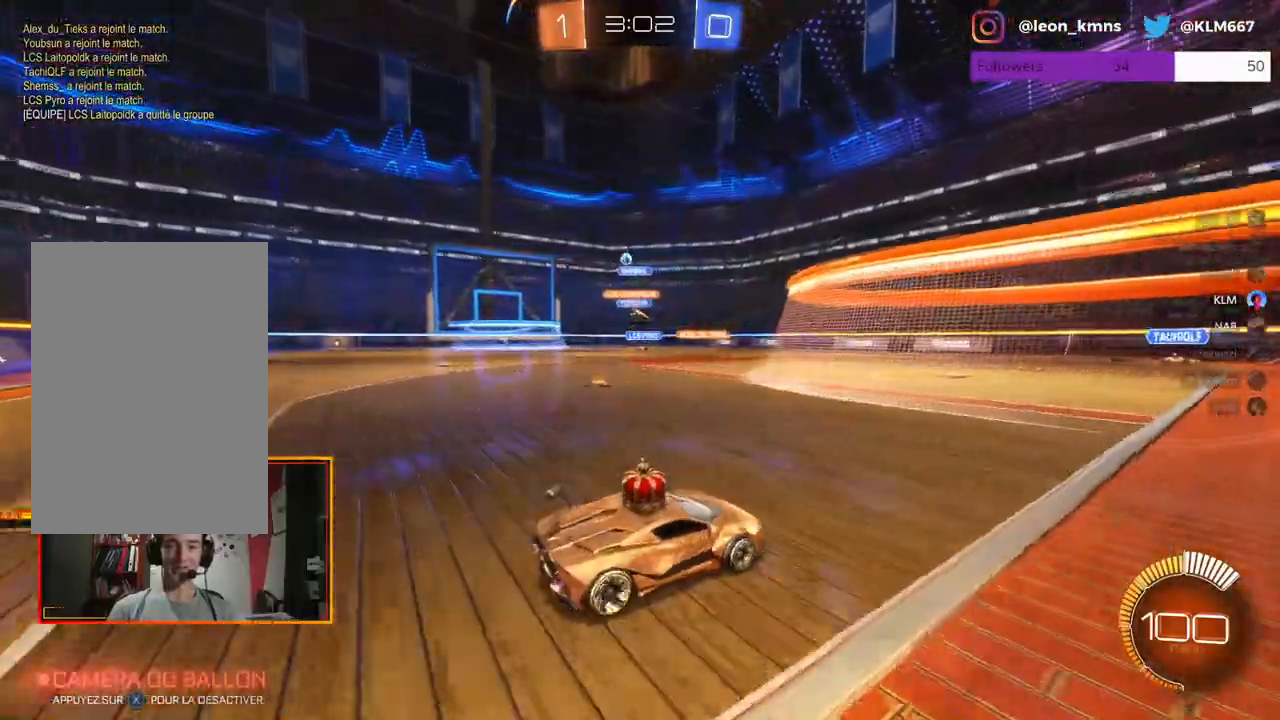
{"buttons": ["R2"], "left_stick": "up-right", "right_stick": "center", "events": [[250, "left_stick", "center"], [367, "left_stick", "left"], [500, "left_stick", "up-right"]]}
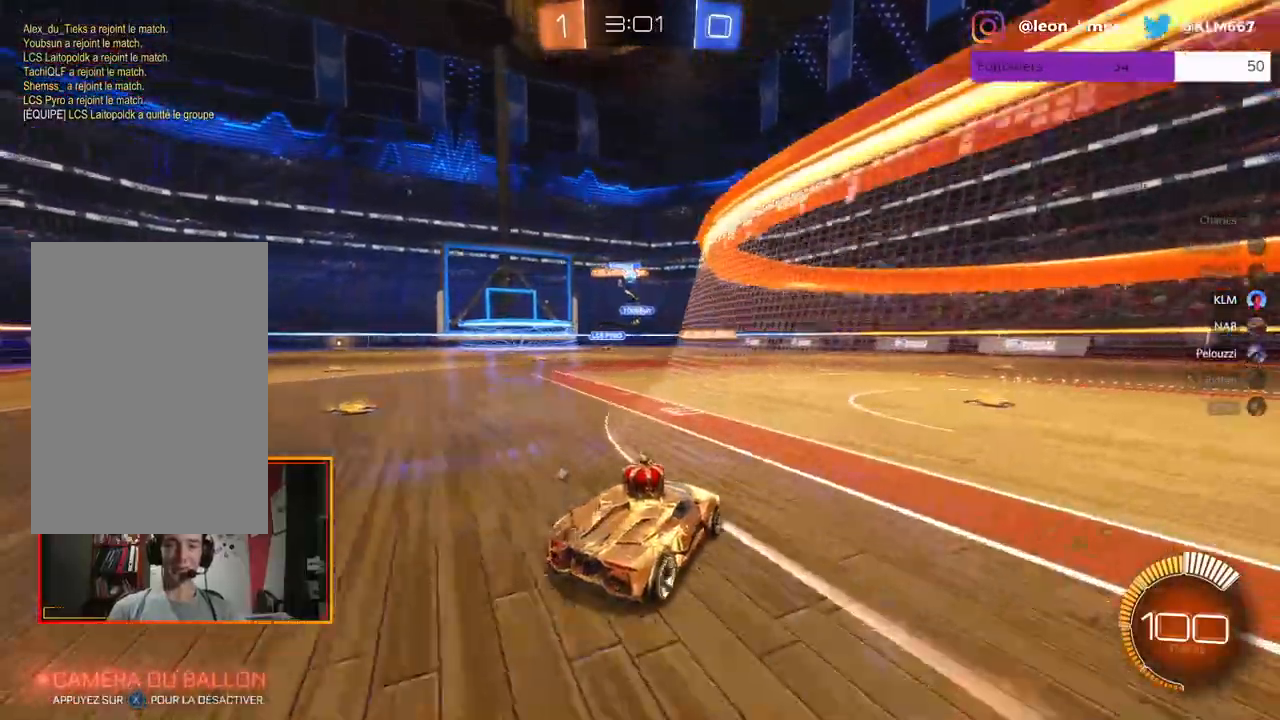
{"buttons": ["R2"], "left_stick": "center", "right_stick": "center", "events": [[100, "left_stick", "center"], [150, "left_stick", "up-left"], [367, "left_stick", "center"]]}
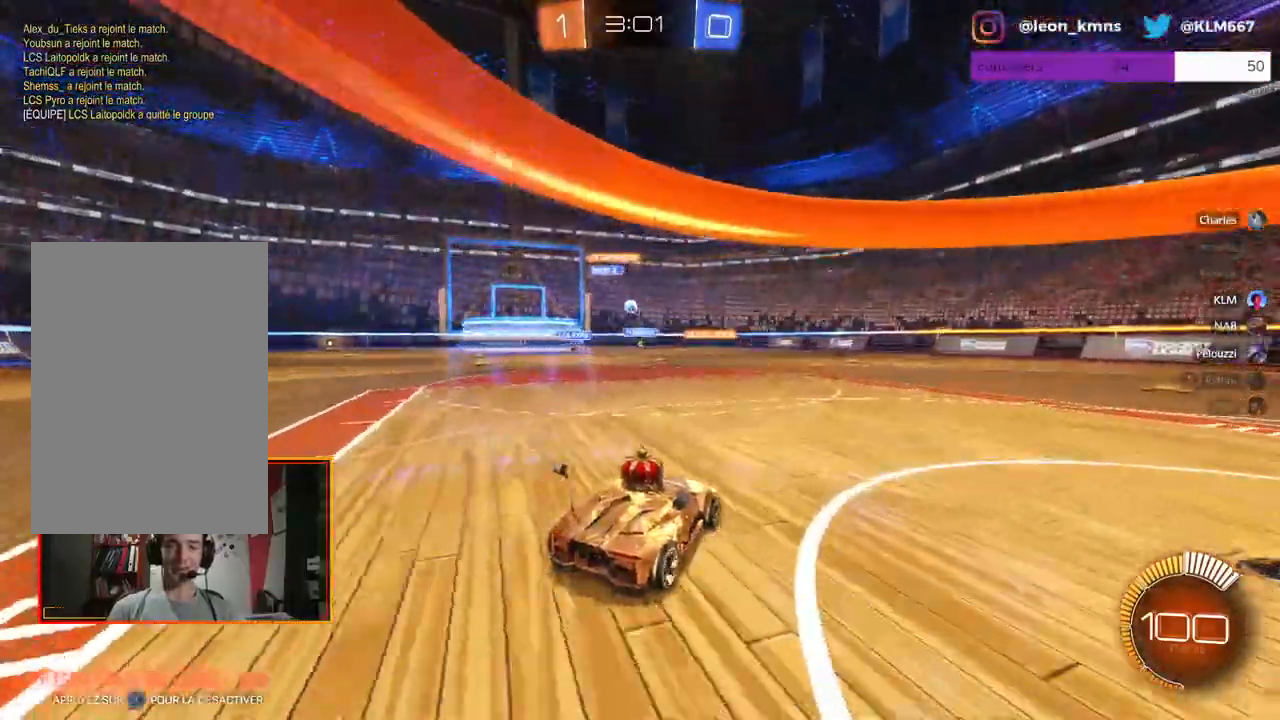
{"buttons": ["R2"], "left_stick": "center", "right_stick": "center", "events": []}
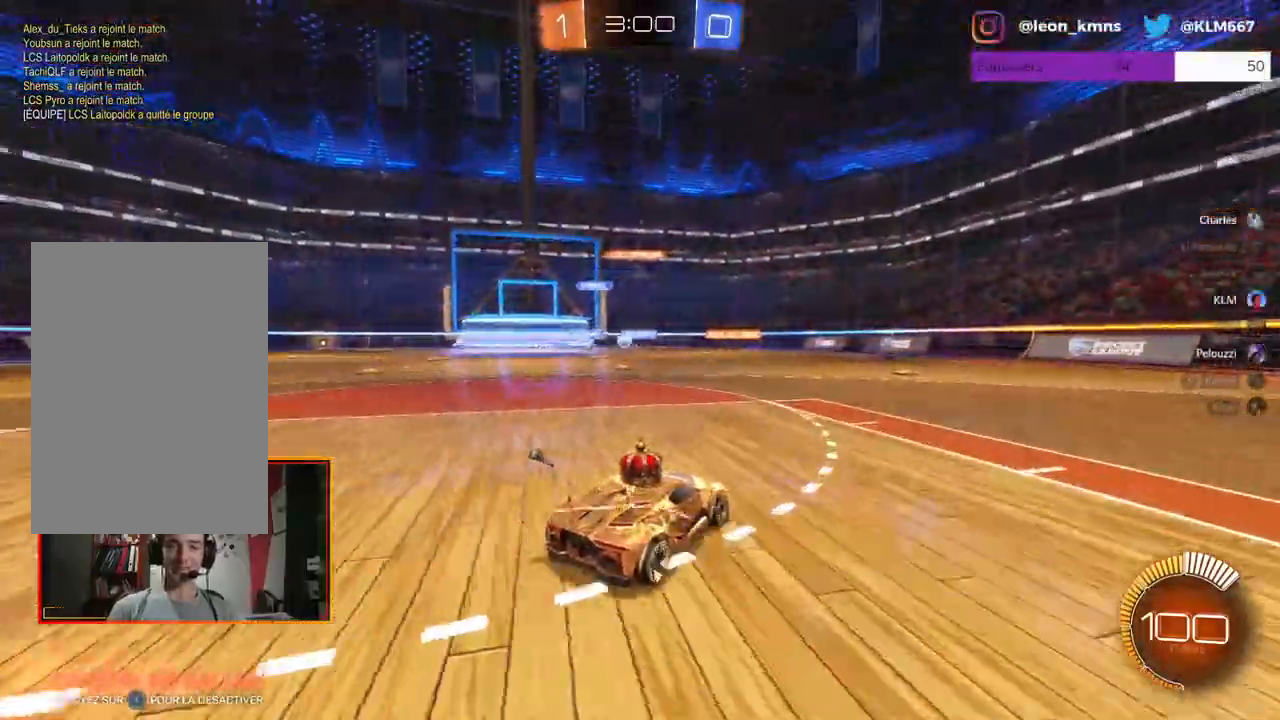
{"buttons": ["R2"], "left_stick": "left", "right_stick": "center", "events": [[33, "R2", "up"], [67, "left_stick", "left"], [200, "L2", "down"], [333, "R2", "down"], [417, "L2", "up"]]}
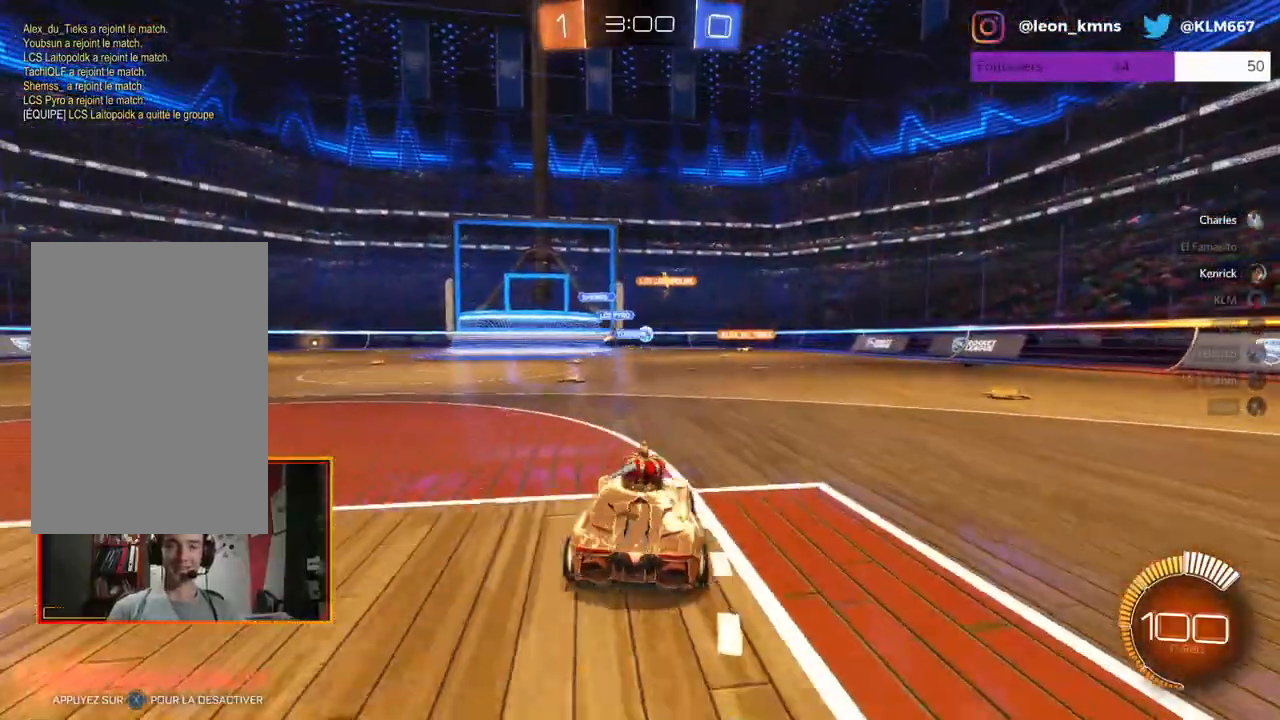
{"buttons": ["R2"], "left_stick": "center", "right_stick": "center", "events": [[50, "left_stick", "center"], [150, "left_stick", "right"], [333, "left_stick", "center"]]}
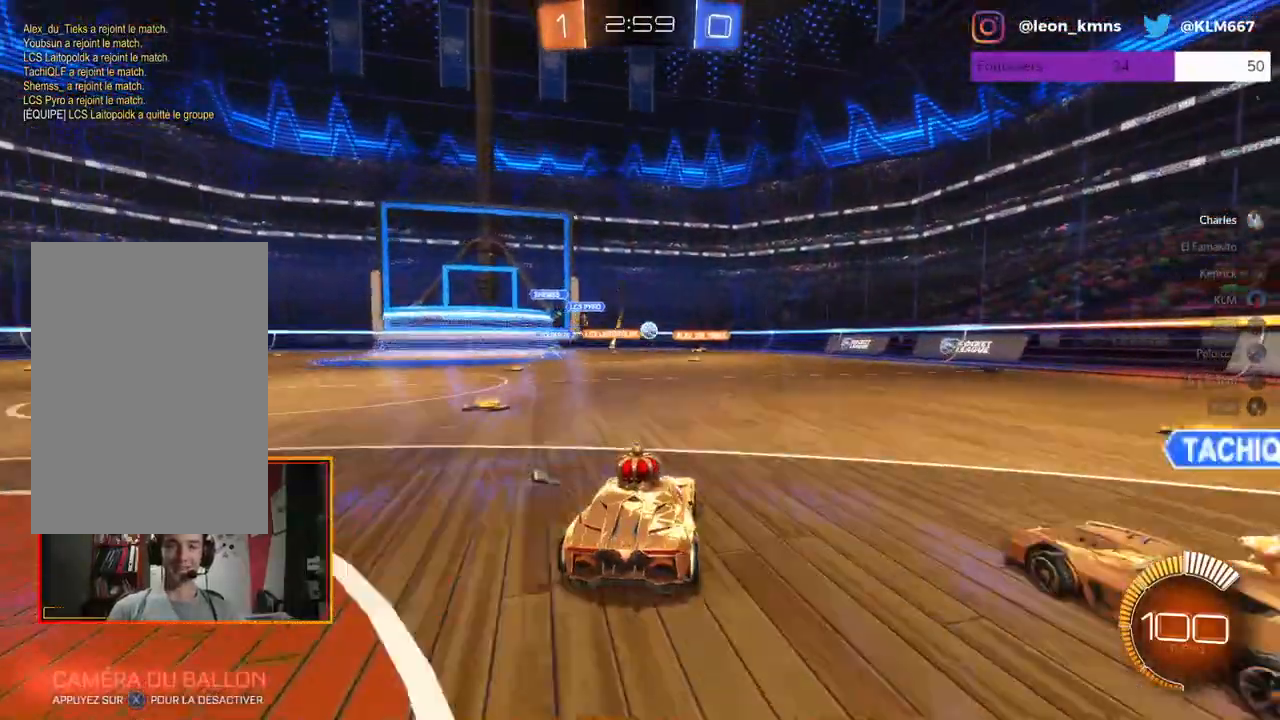
{"buttons": ["L2"], "left_stick": "center", "right_stick": "center", "events": [[17, "left_stick", "right"], [133, "R2", "up"], [200, "R2", "down"], [300, "left_stick", "center"], [433, "L2", "down"], [500, "R2", "up"]]}
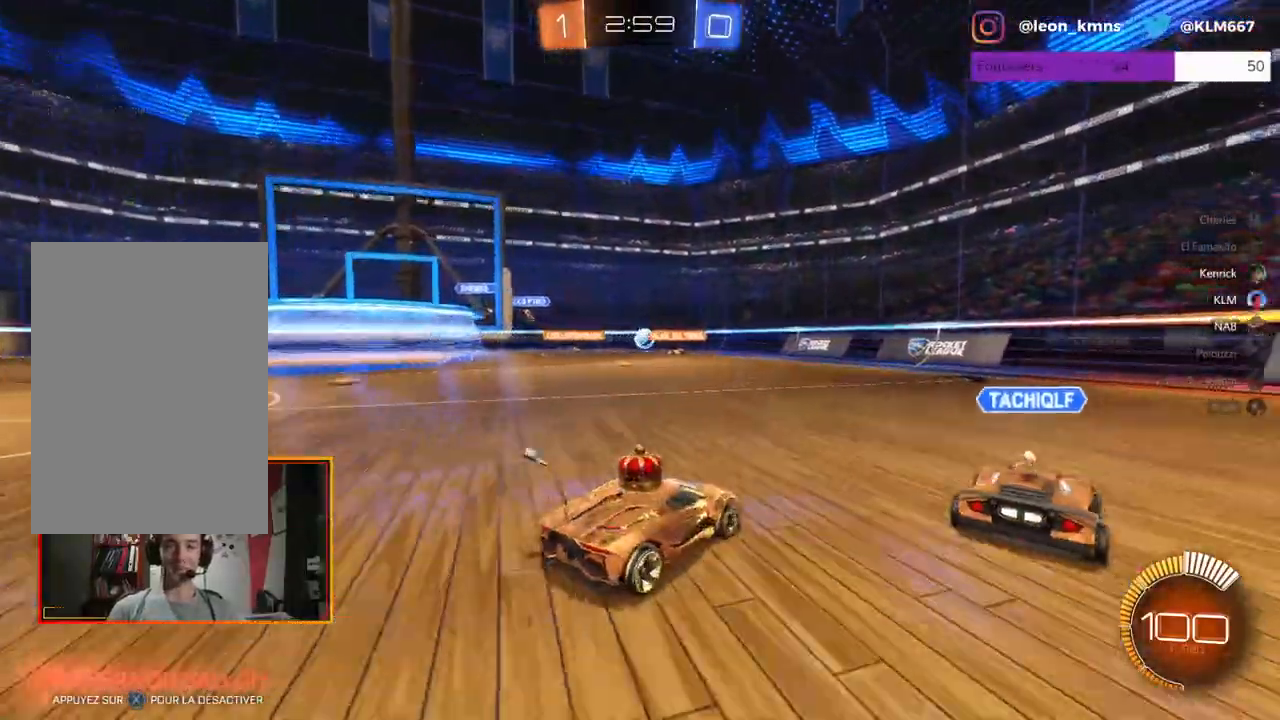
{"buttons": ["L2", "R2"], "left_stick": "center", "right_stick": "center", "events": [[217, "R2", "down"], [350, "L2", "up"], [467, "L2", "down"]]}
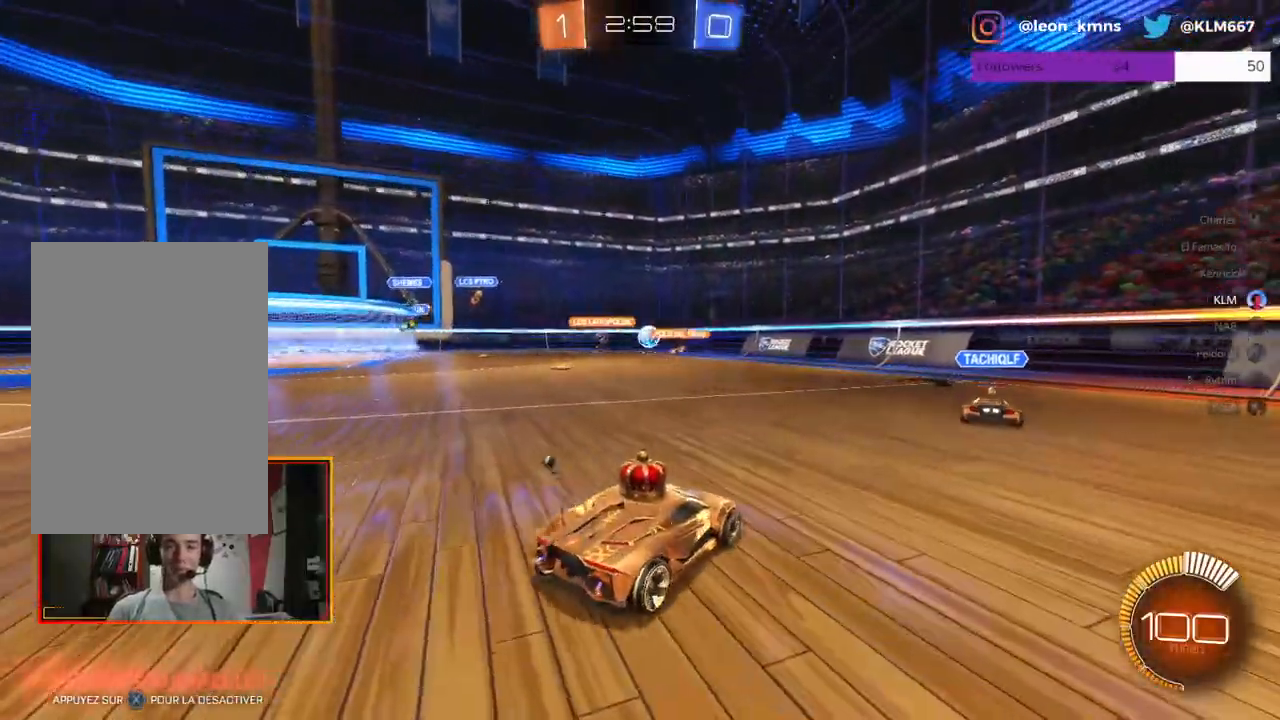
{"buttons": ["R2"], "left_stick": "center", "right_stick": "center", "events": [[17, "R2", "up"], [267, "R2", "down"], [367, "L2", "up"]]}
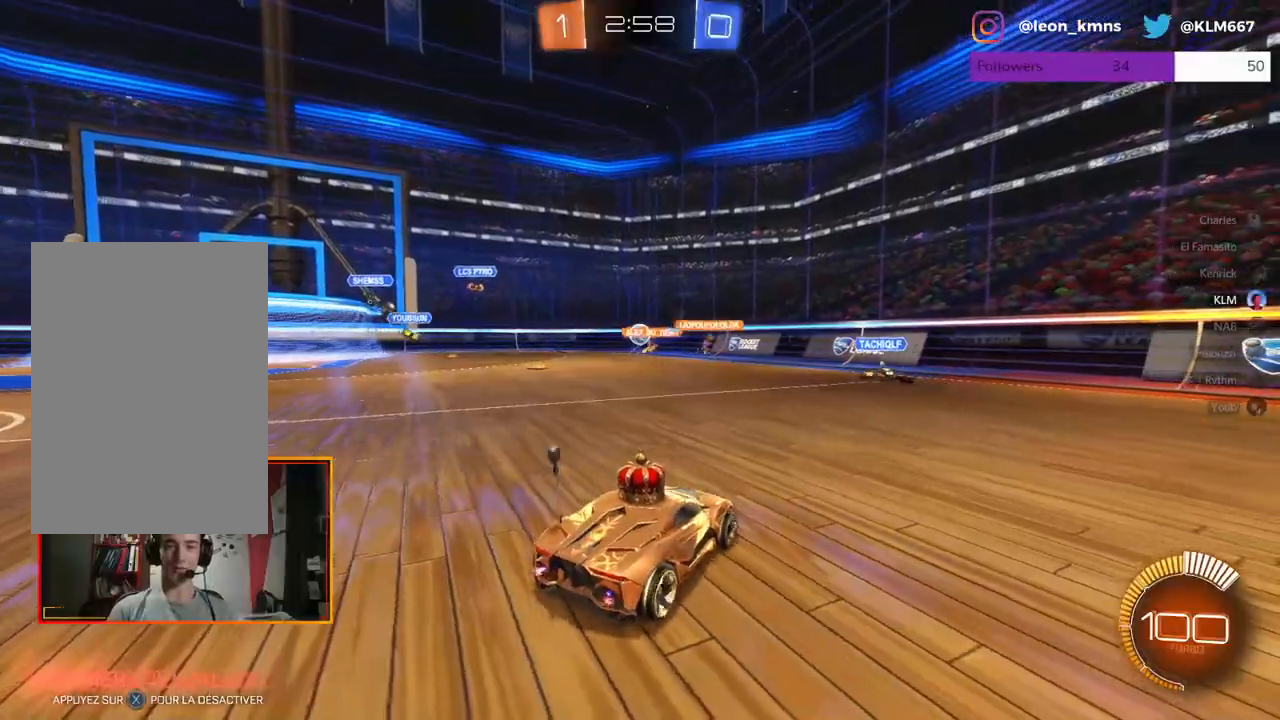
{"buttons": ["L2"], "left_stick": "center", "right_stick": "center", "events": [[200, "L2", "down"], [283, "R2", "up"]]}
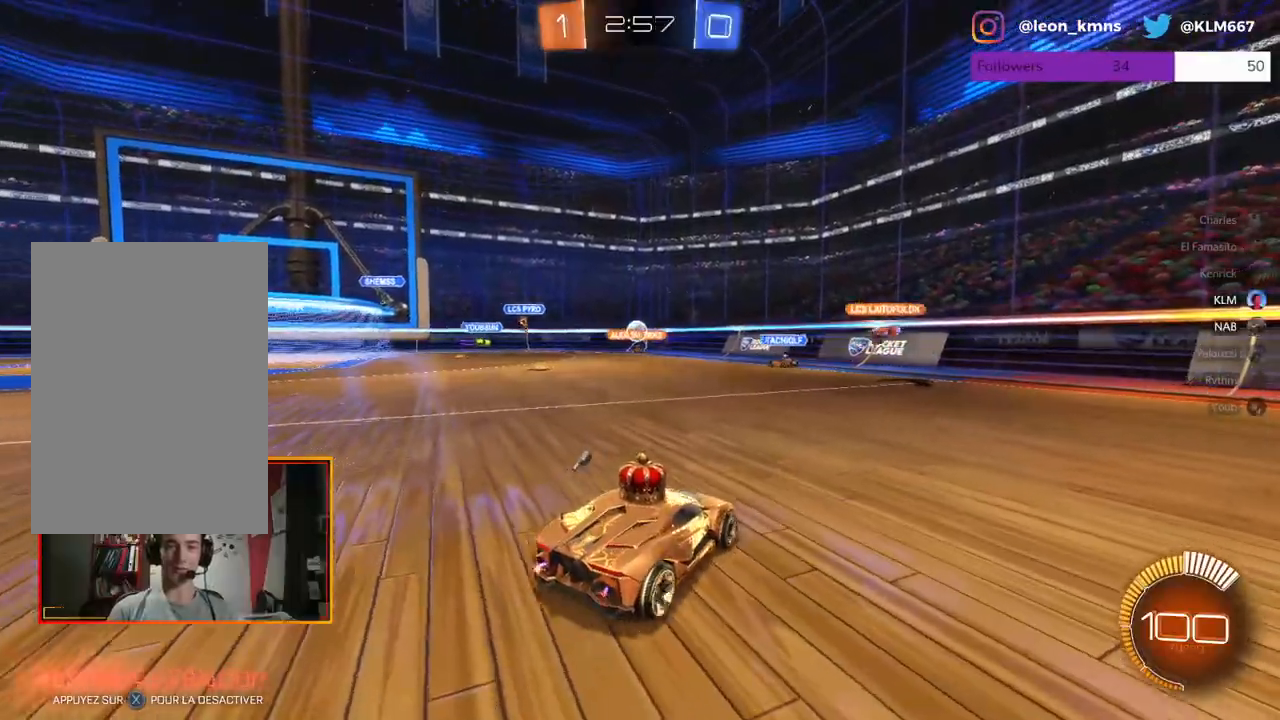
{"buttons": ["R2"], "left_stick": "center", "right_stick": "center", "events": [[333, "R2", "down"], [467, "L2", "up"]]}
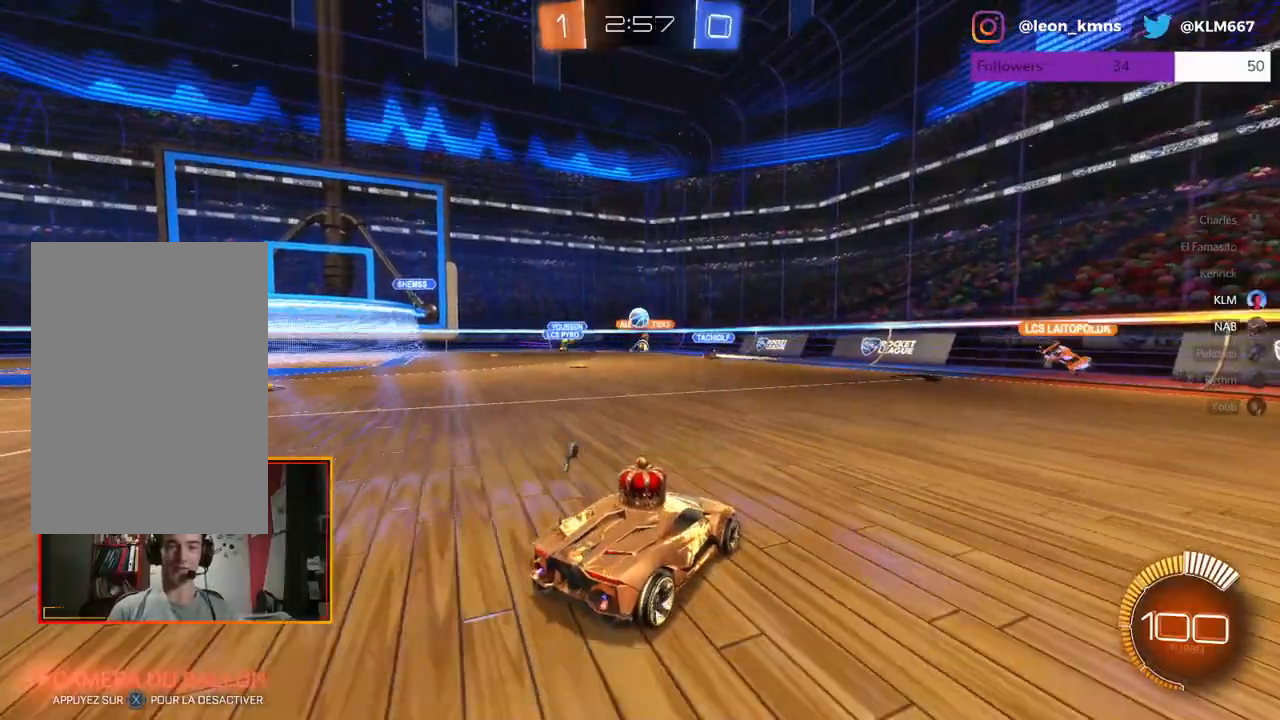
{"buttons": ["R2"], "left_stick": "left", "right_stick": "center", "events": [[283, "left_stick", "left"]]}
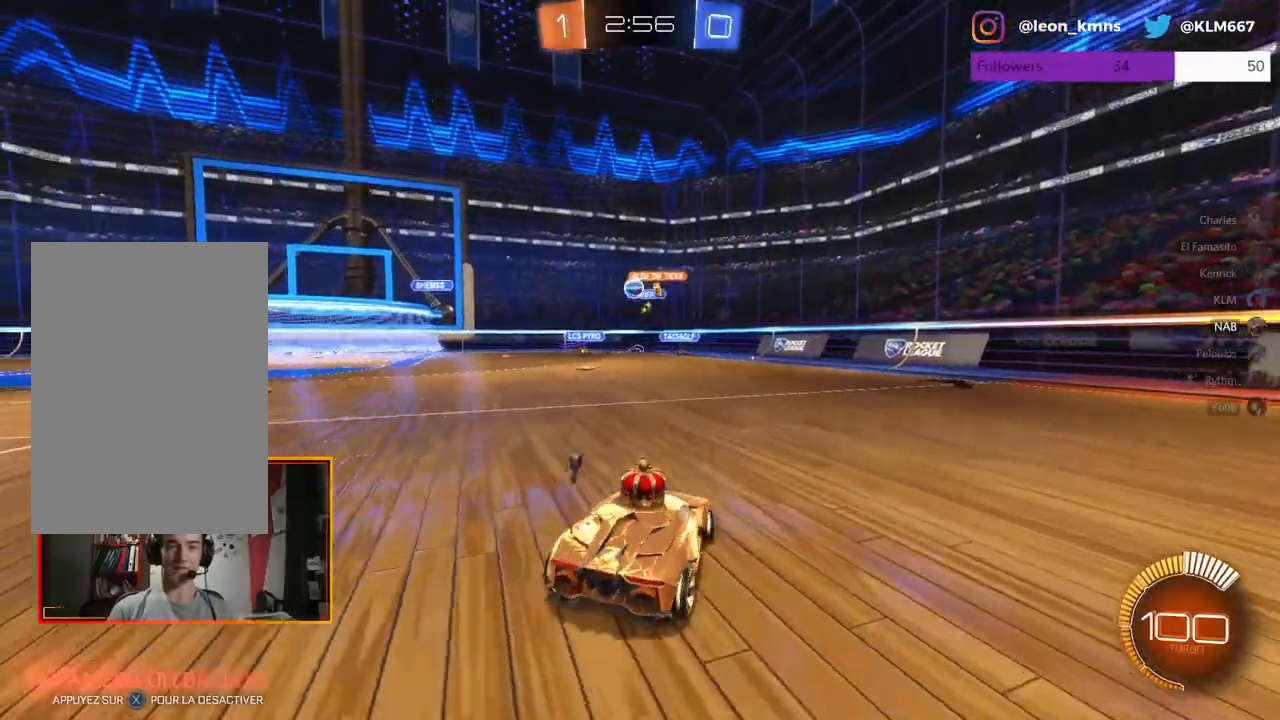
{"buttons": ["R2"], "left_stick": "left", "right_stick": "center", "events": [[50, "left_stick", "center"], [383, "left_stick", "left"]]}
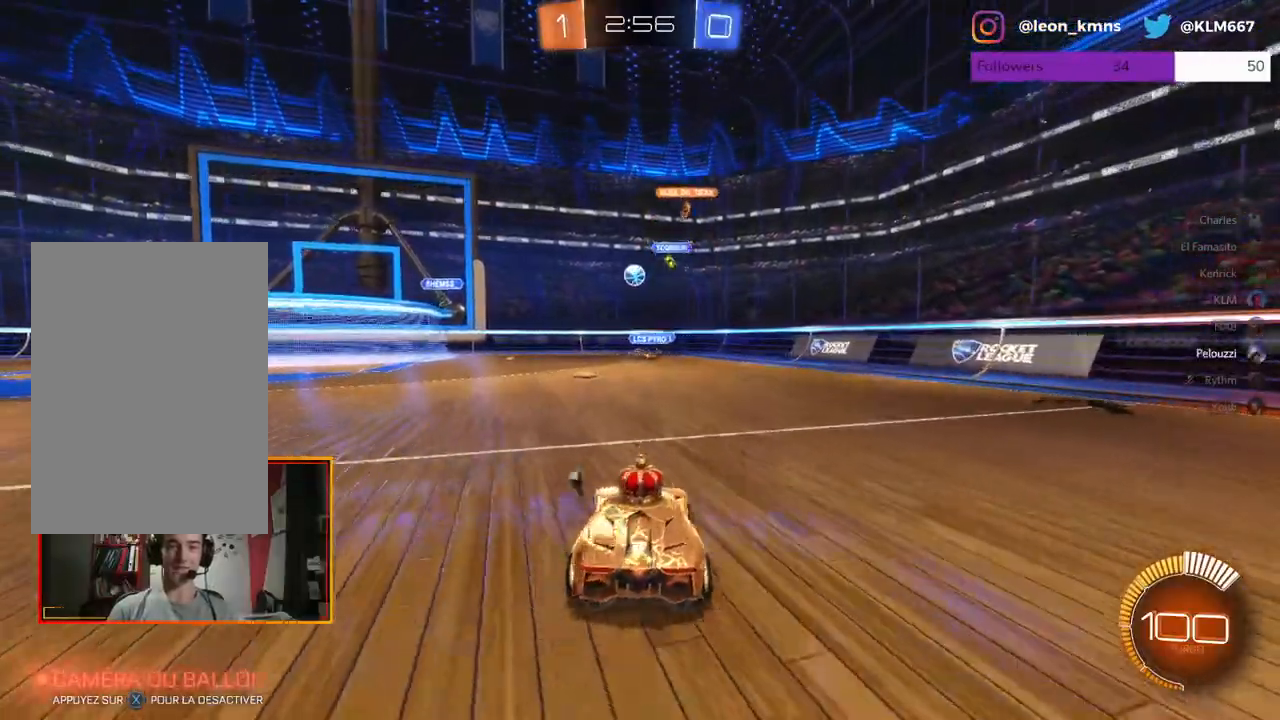
{"buttons": ["R2"], "left_stick": "center", "right_stick": "center", "events": [[67, "left_stick", "center"]]}
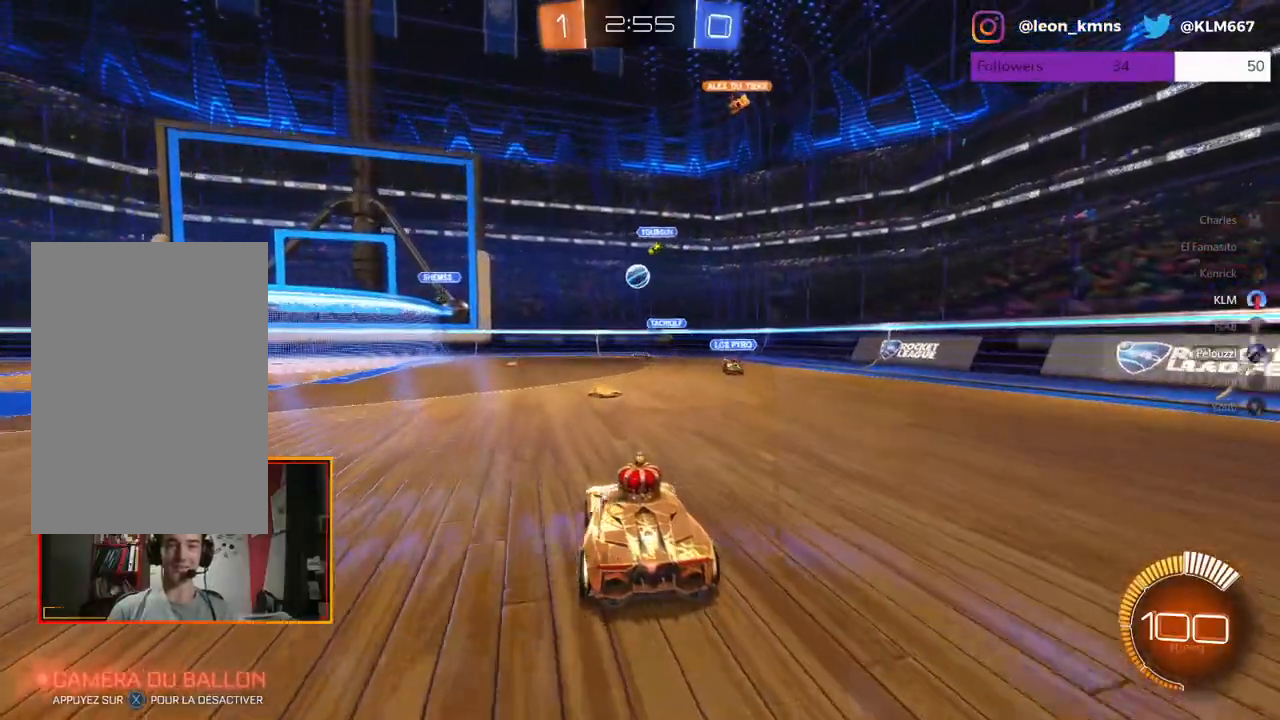
{"buttons": [], "left_stick": "left", "right_stick": "center", "events": [[283, "left_stick", "right"], [383, "R2", "up"], [450, "left_stick", "center"], [500, "left_stick", "left"]]}